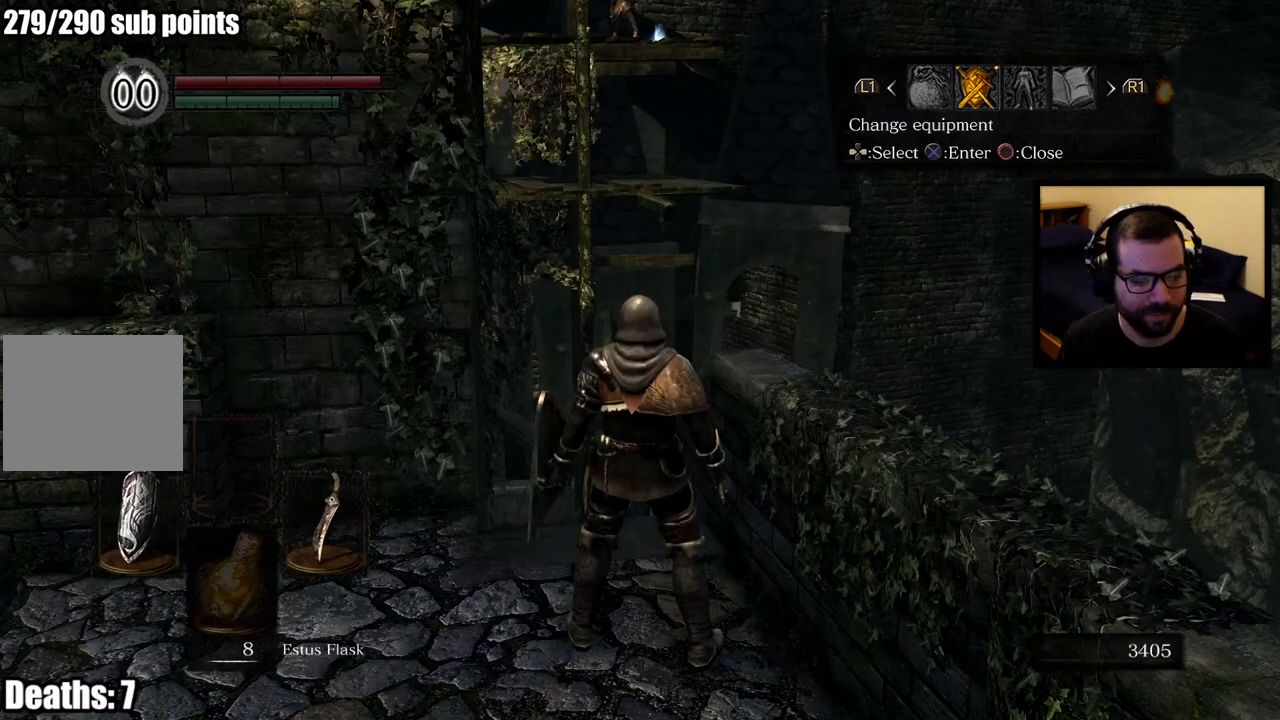
Gameplay with a controller (PlayStation layout); each line is a JSON object with the inputs held at the frame after it. "events" lists button and stick changes between this image and that frame as [ms after this image, input, new state], when the widget could be followed in between.
{"buttons": [], "left_stick": "center", "right_stick": "center", "events": [[283, "CIRCLE", "down"], [400, "CIRCLE", "up"]]}
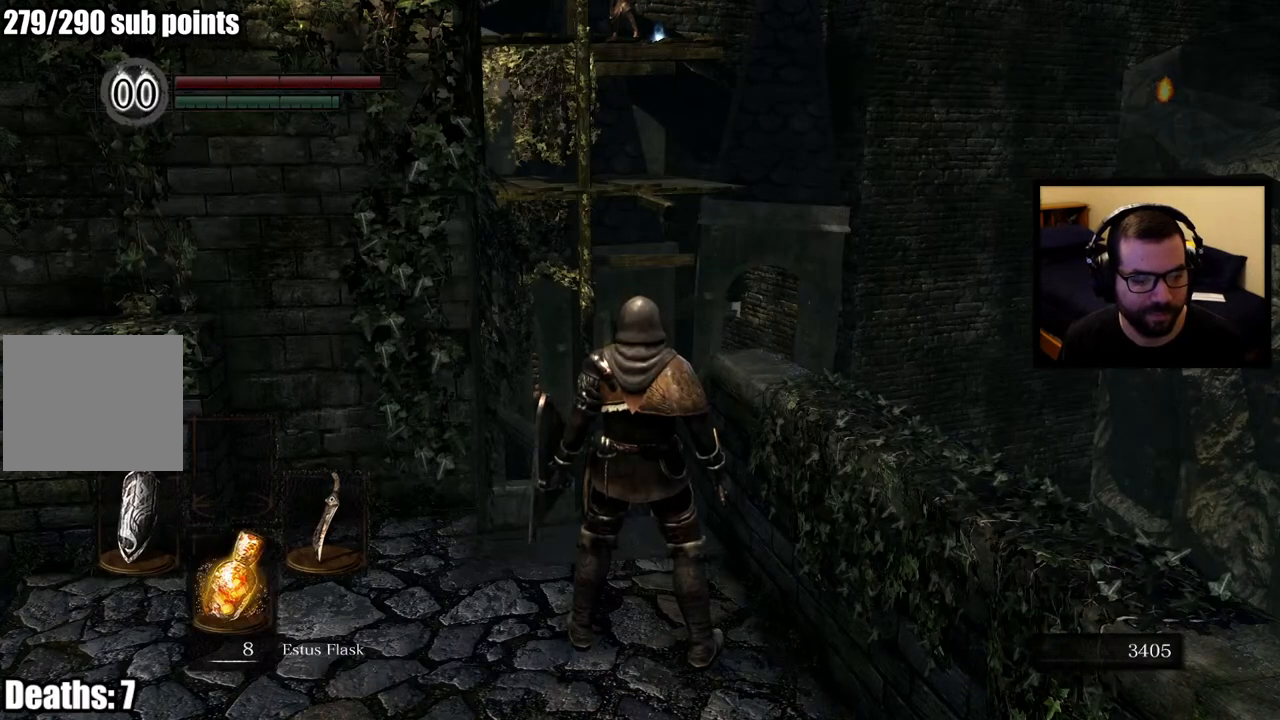
{"buttons": [], "left_stick": "center", "right_stick": "center", "events": [[300, "right_stick", "up"], [367, "DPAD_DOWN", "down"], [417, "right_stick", "center"], [483, "DPAD_DOWN", "up"]]}
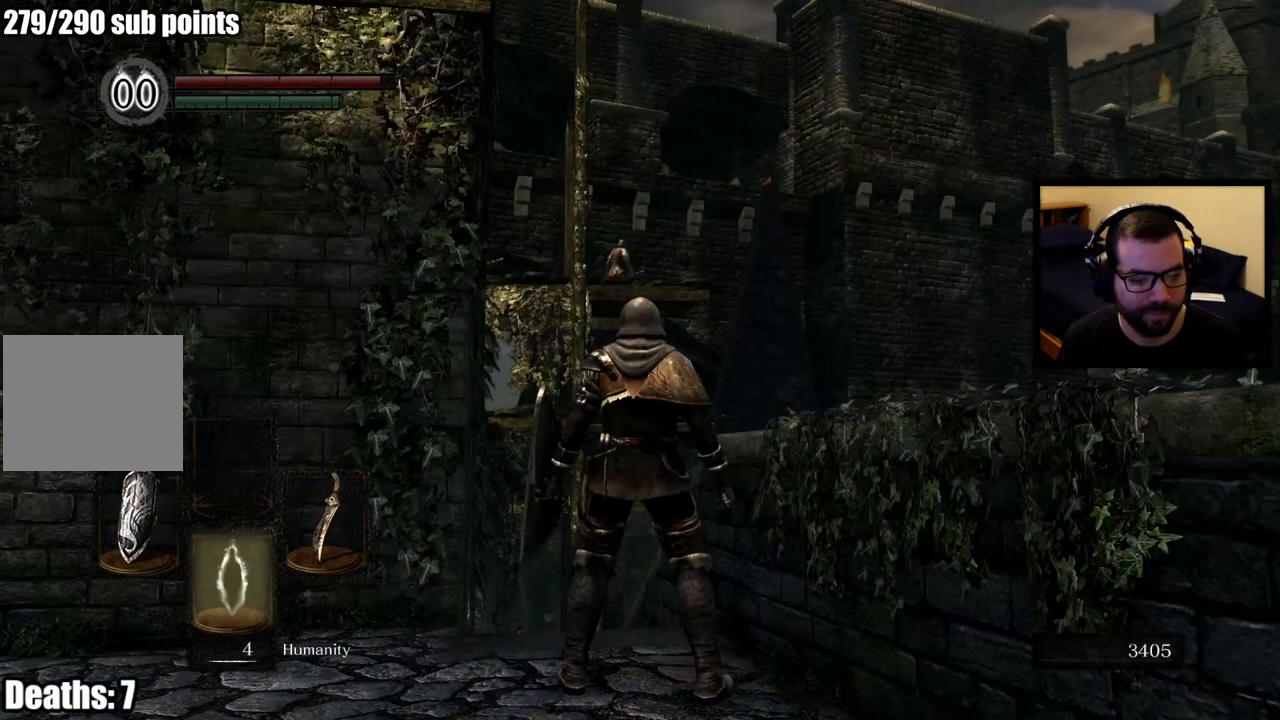
{"buttons": [], "left_stick": "center", "right_stick": "center", "events": [[267, "DPAD_DOWN", "down"], [383, "DPAD_DOWN", "up"]]}
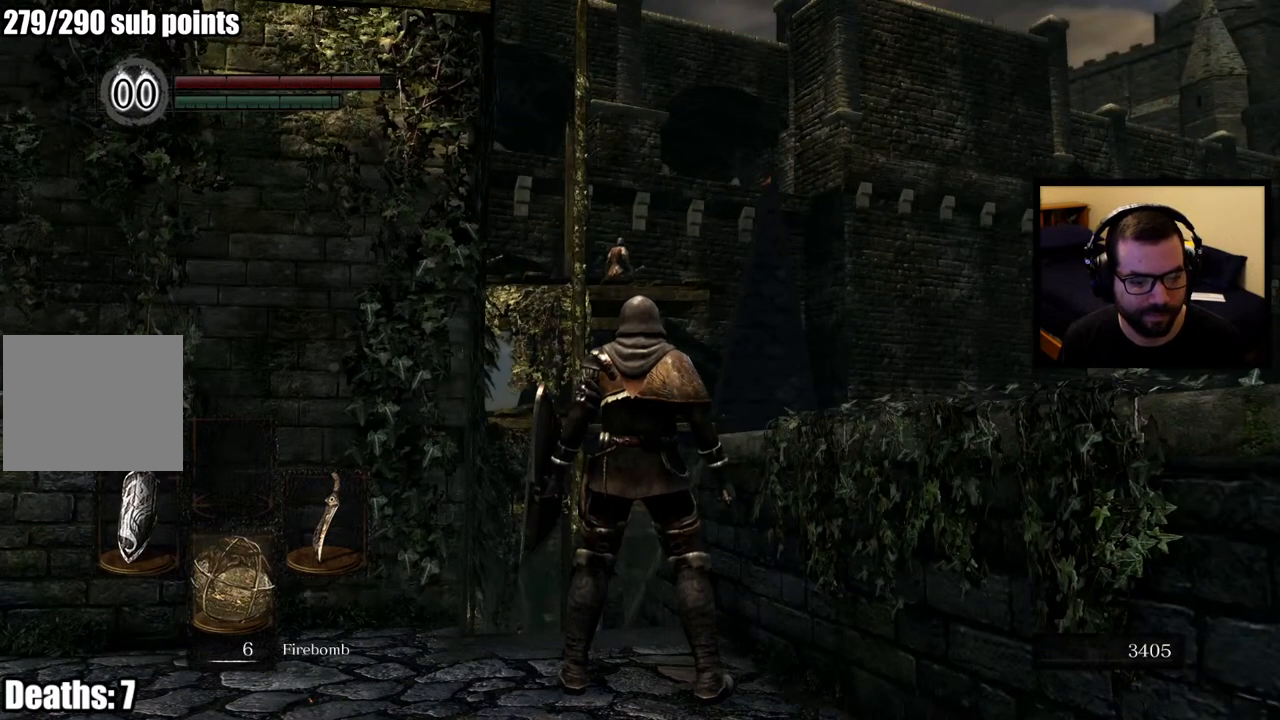
{"buttons": [], "left_stick": "center", "right_stick": "center", "events": []}
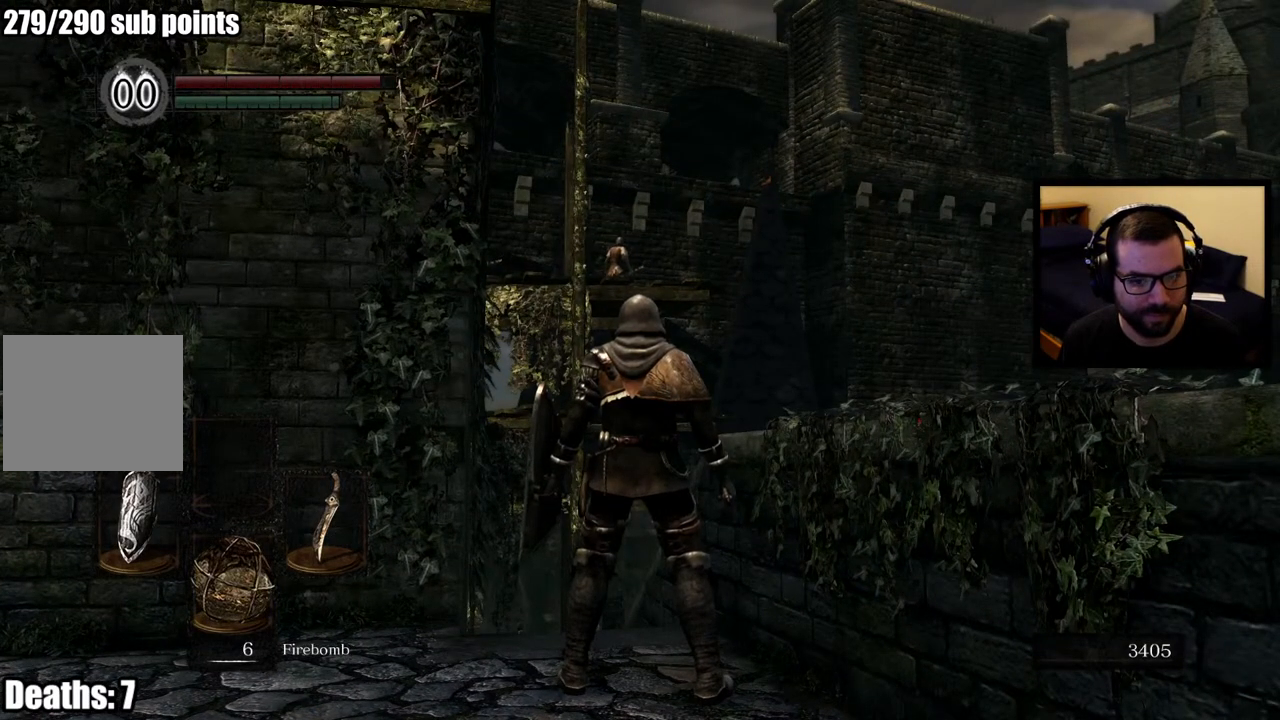
{"buttons": [], "left_stick": "center", "right_stick": "center", "events": [[33, "R3", "down"], [150, "R3", "up"]]}
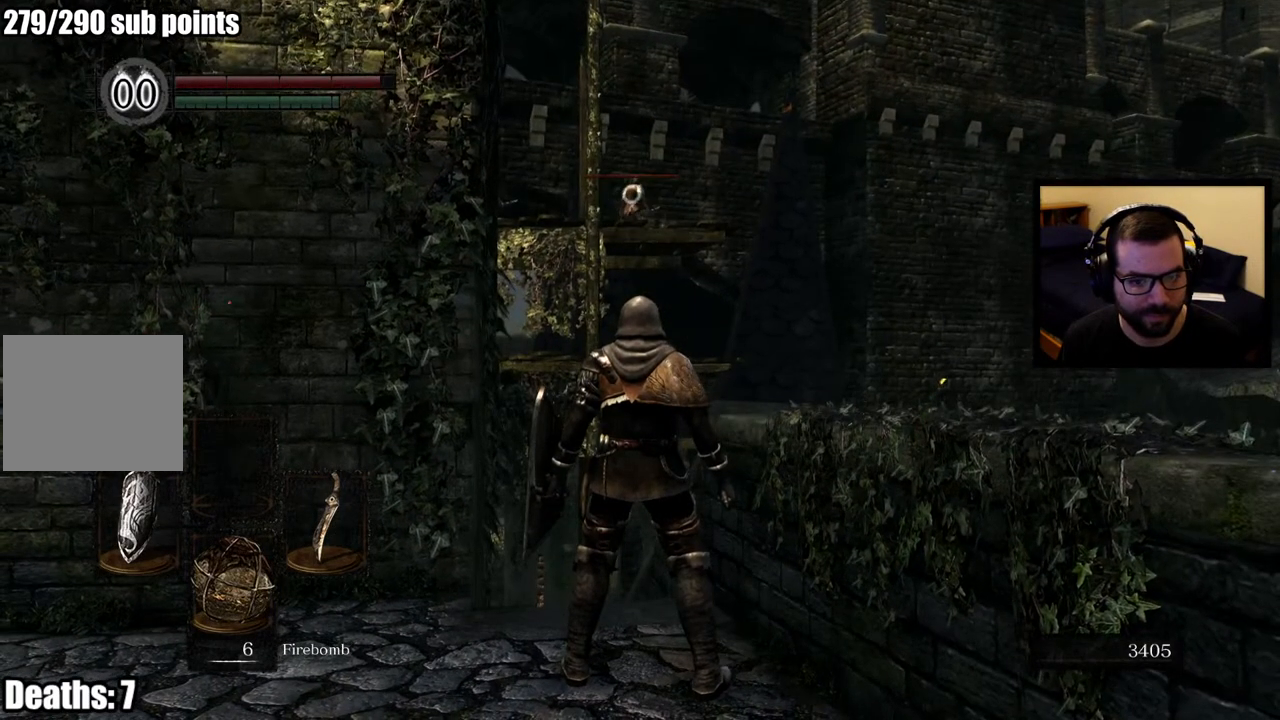
{"buttons": [], "left_stick": "center", "right_stick": "center", "events": []}
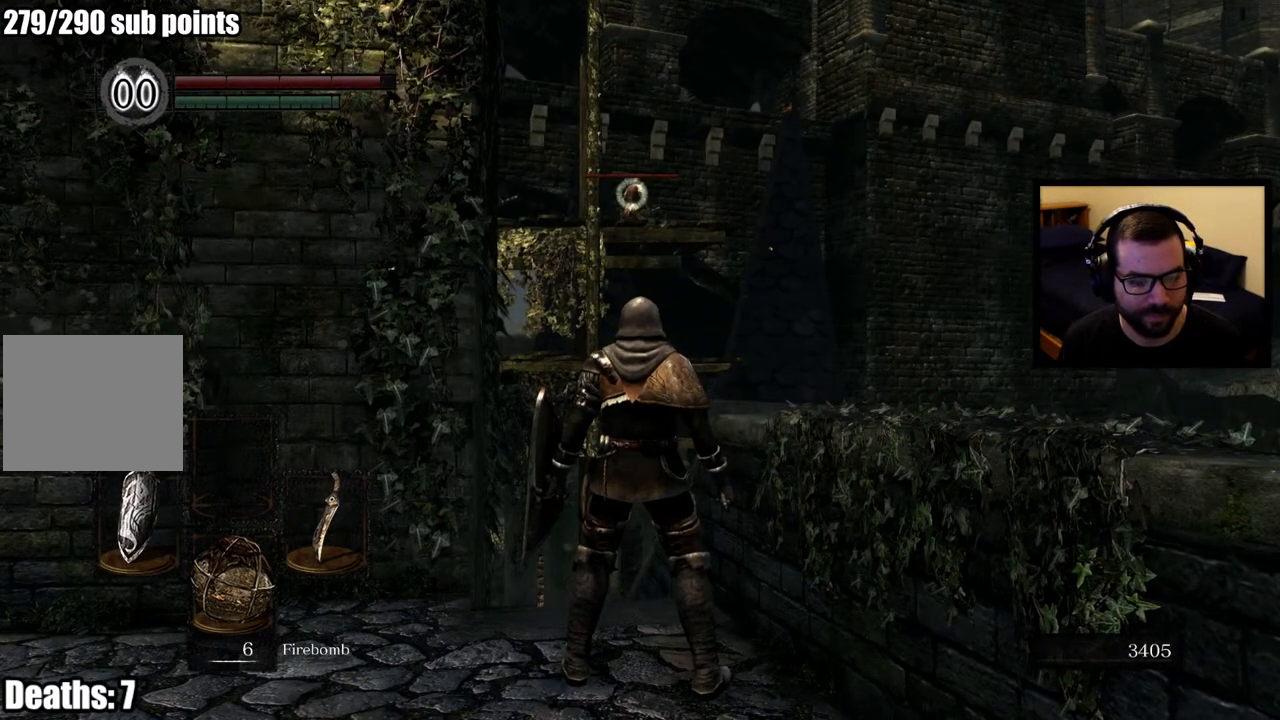
{"buttons": [], "left_stick": "center", "right_stick": "center", "events": []}
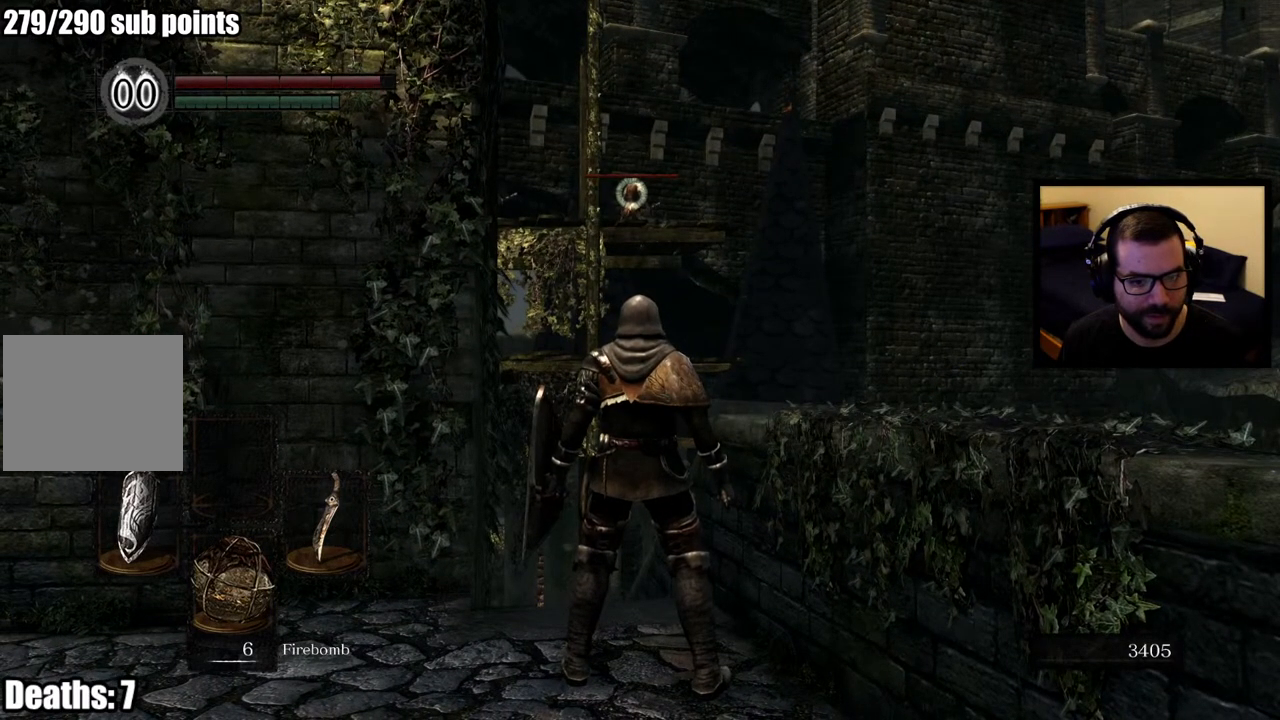
{"buttons": [], "left_stick": "center", "right_stick": "center", "events": [[83, "SQUARE", "down"], [200, "SQUARE", "up"]]}
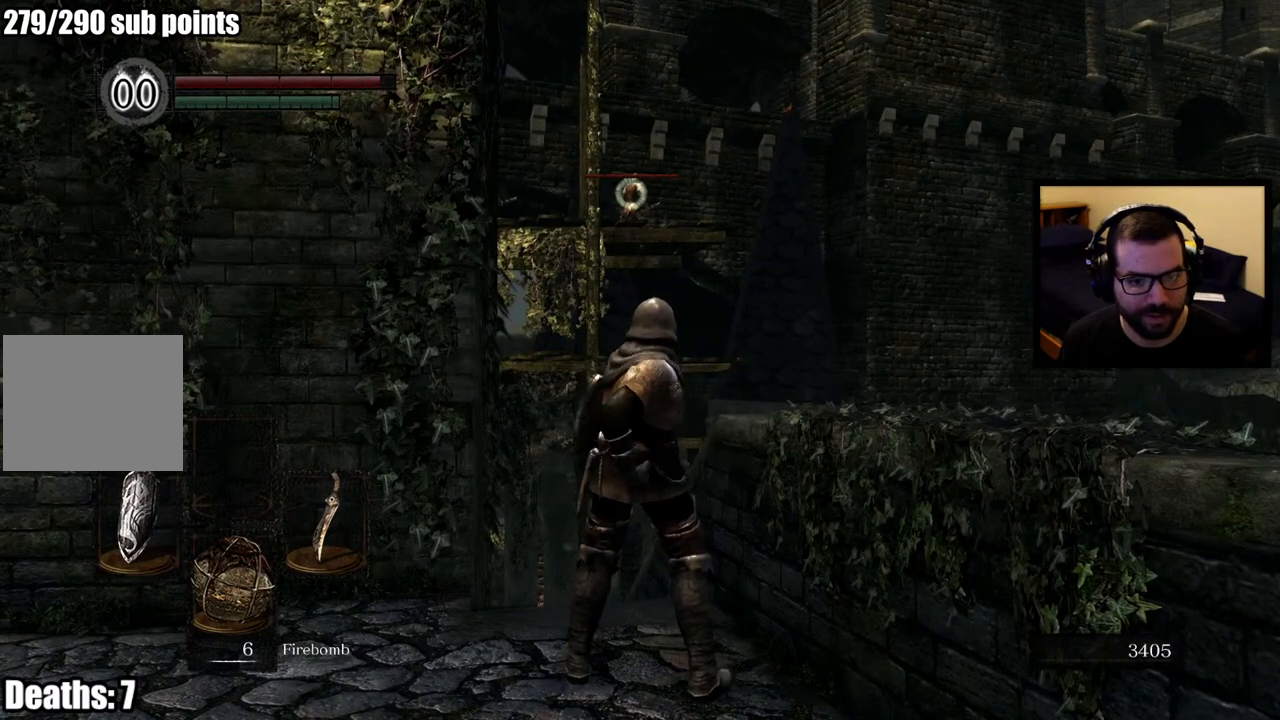
{"buttons": [], "left_stick": "center", "right_stick": "center", "events": []}
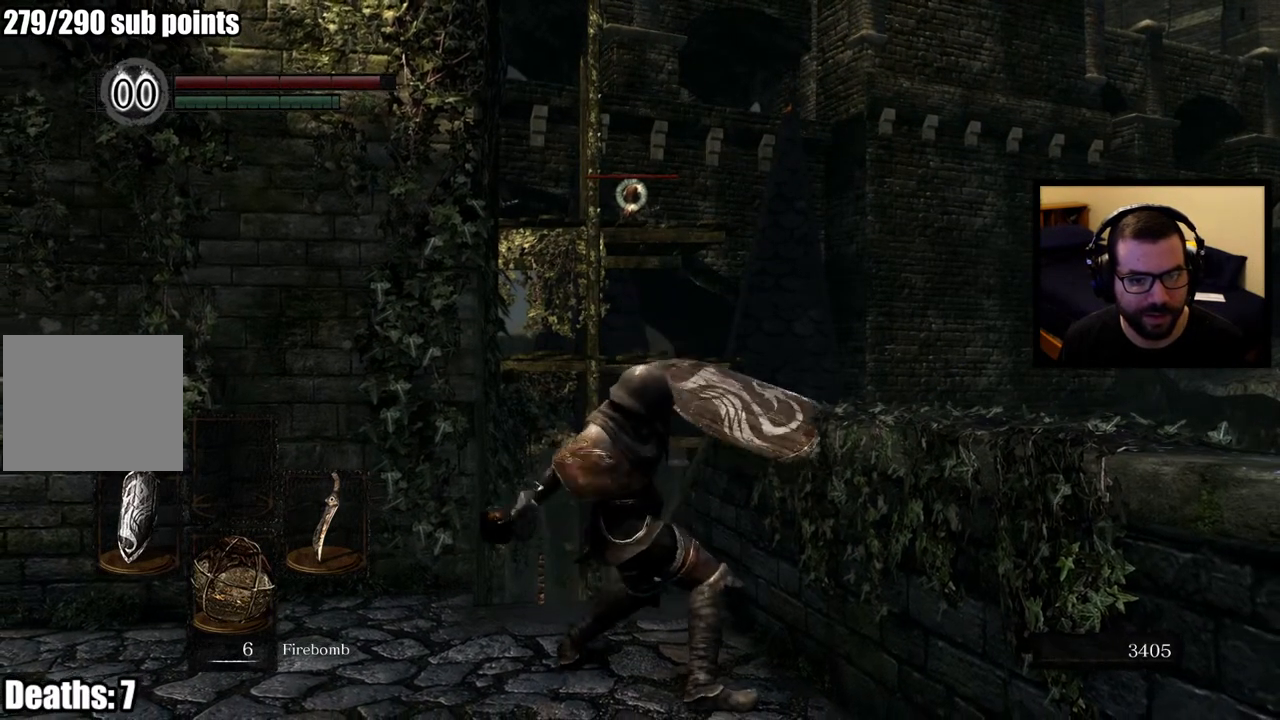
{"buttons": [], "left_stick": "center", "right_stick": "center", "events": []}
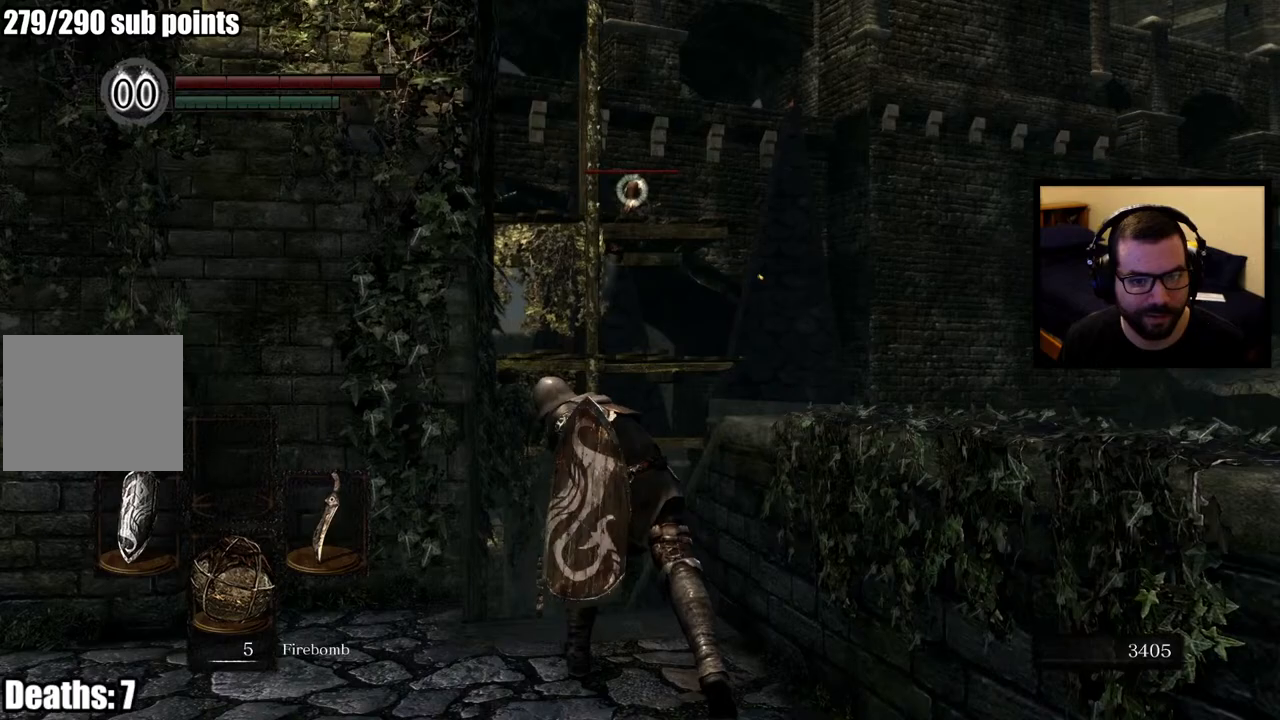
{"buttons": [], "left_stick": "center", "right_stick": "center", "events": []}
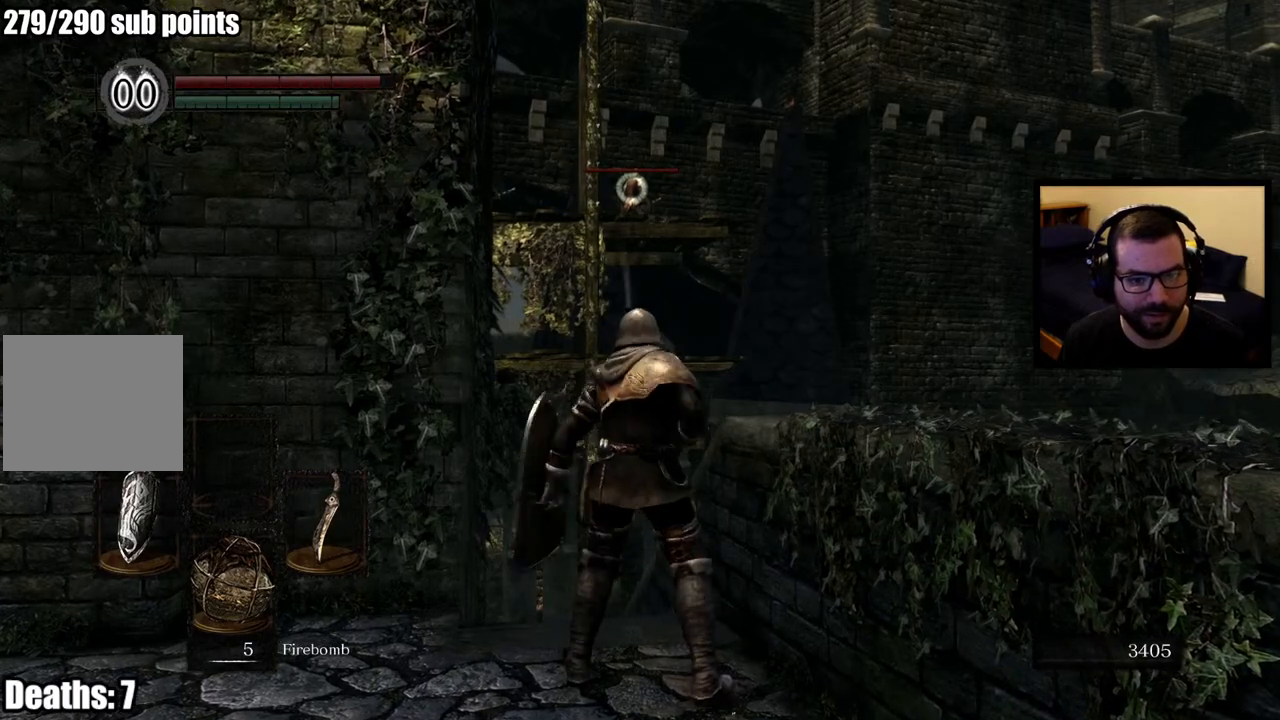
{"buttons": [], "left_stick": "center", "right_stick": "center", "events": []}
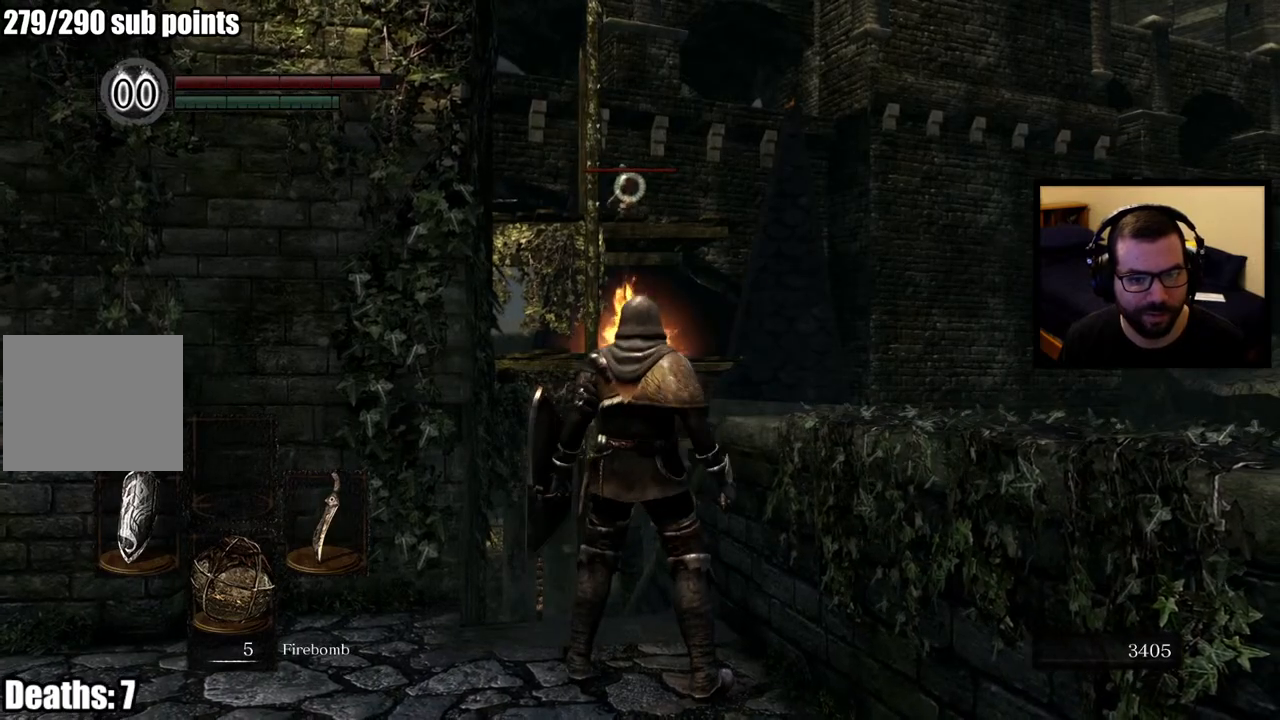
{"buttons": [], "left_stick": "center", "right_stick": "center", "events": []}
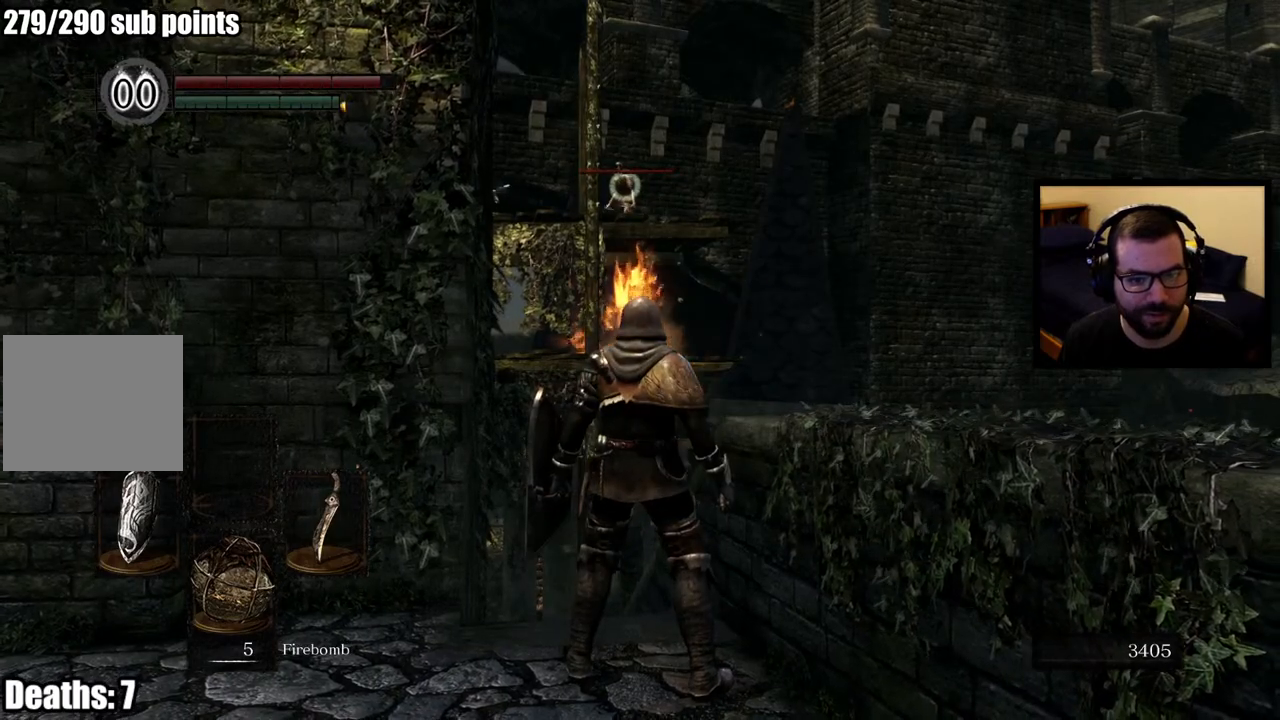
{"buttons": ["SQUARE"], "left_stick": "center", "right_stick": "center", "events": [[200, "SQUARE", "down"]]}
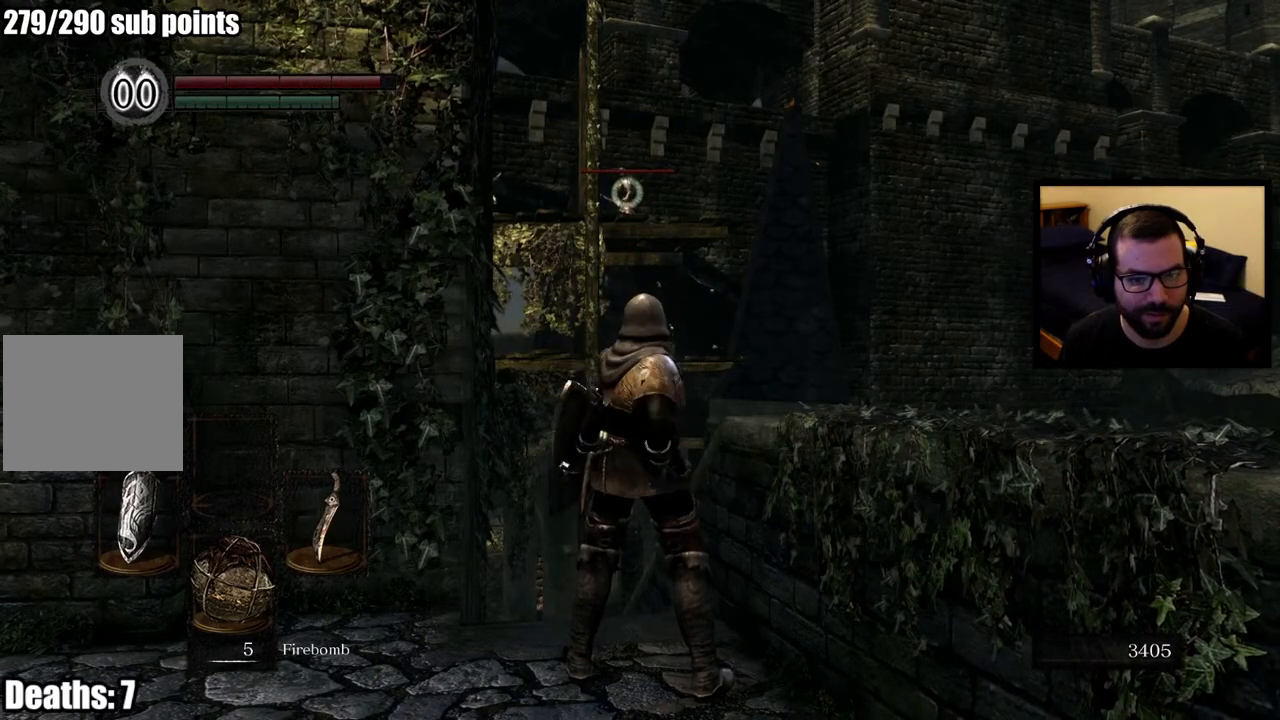
{"buttons": ["SQUARE"], "left_stick": "center", "right_stick": "center", "events": [[83, "left_stick", "up"], [383, "left_stick", "center"]]}
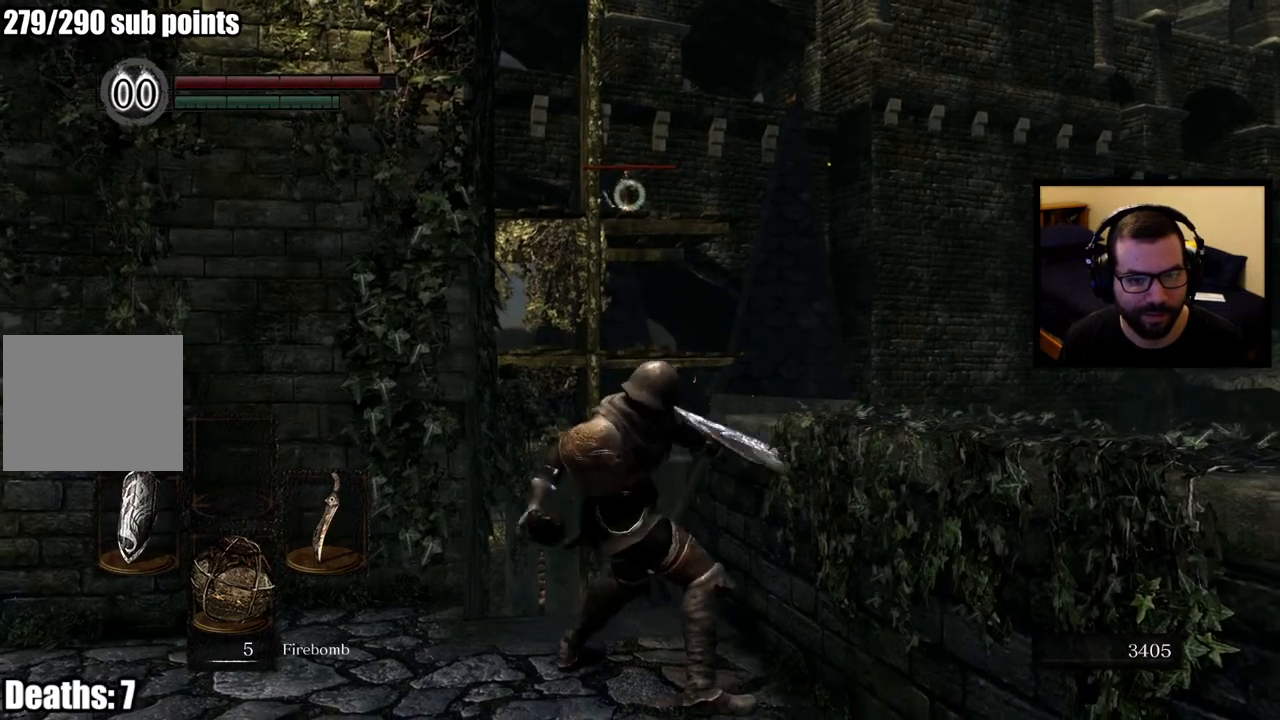
{"buttons": ["SQUARE"], "left_stick": "up", "right_stick": "center", "events": [[50, "left_stick", "up"]]}
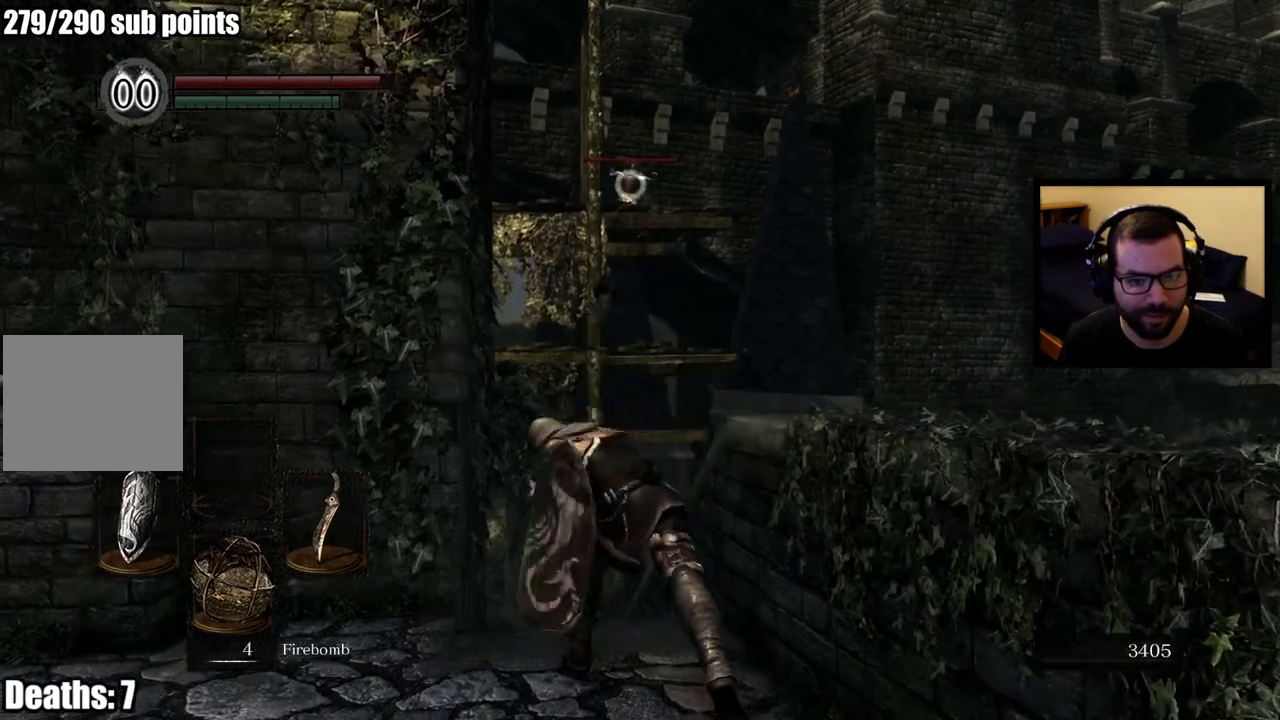
{"buttons": [], "left_stick": "down", "right_stick": "center", "events": [[17, "left_stick", "center"], [67, "SQUARE", "up"], [150, "left_stick", "down"]]}
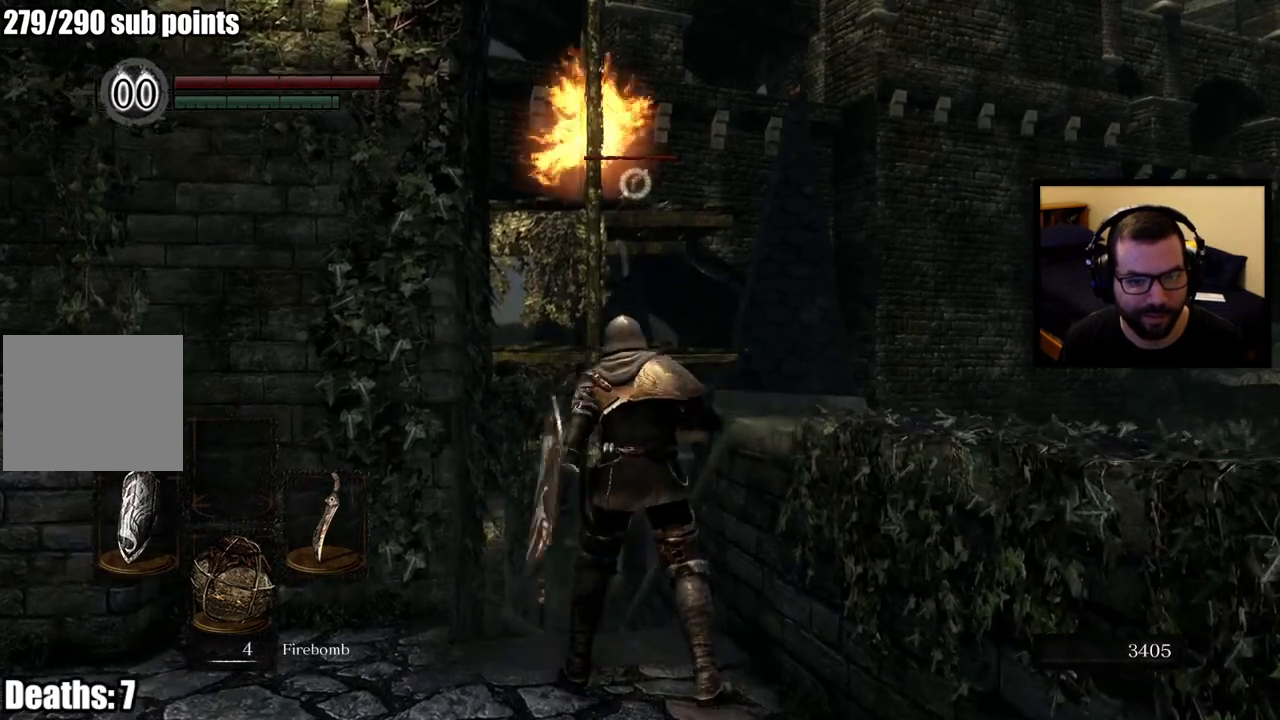
{"buttons": [], "left_stick": "down-left", "right_stick": "center", "events": [[183, "left_stick", "down-left"]]}
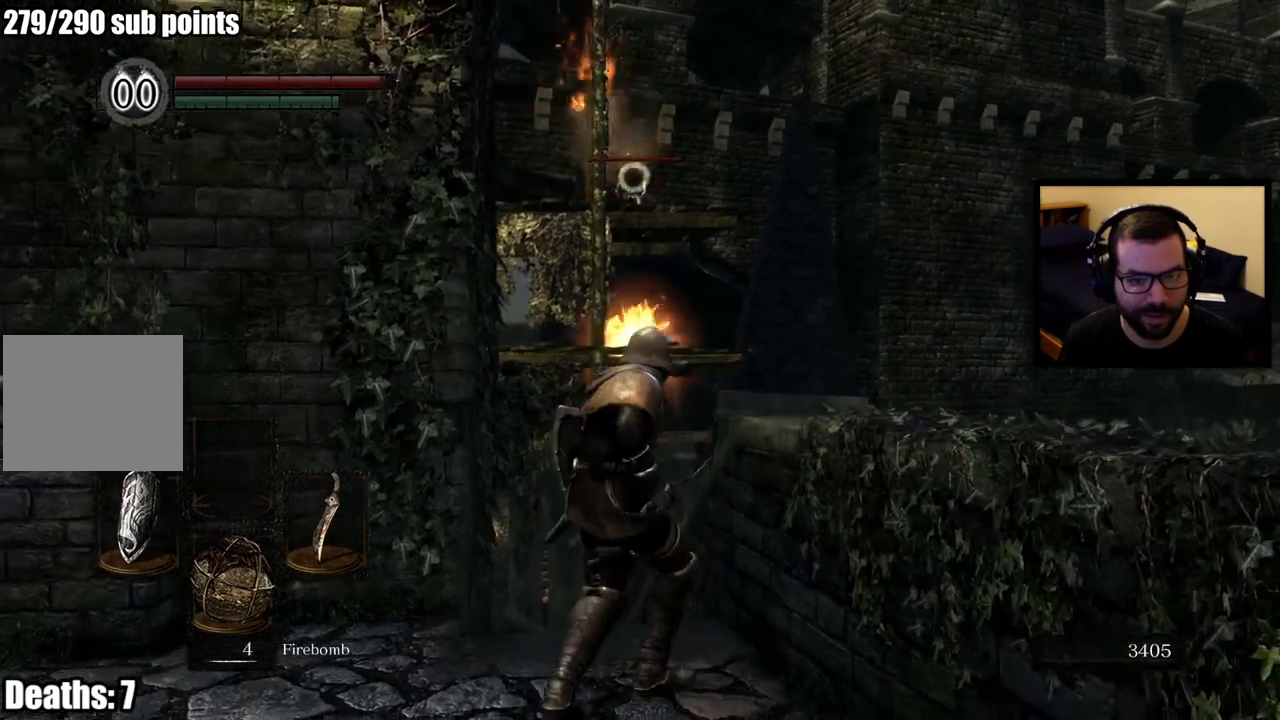
{"buttons": [], "left_stick": "down-left", "right_stick": "down-left", "events": [[450, "right_stick", "down-left"]]}
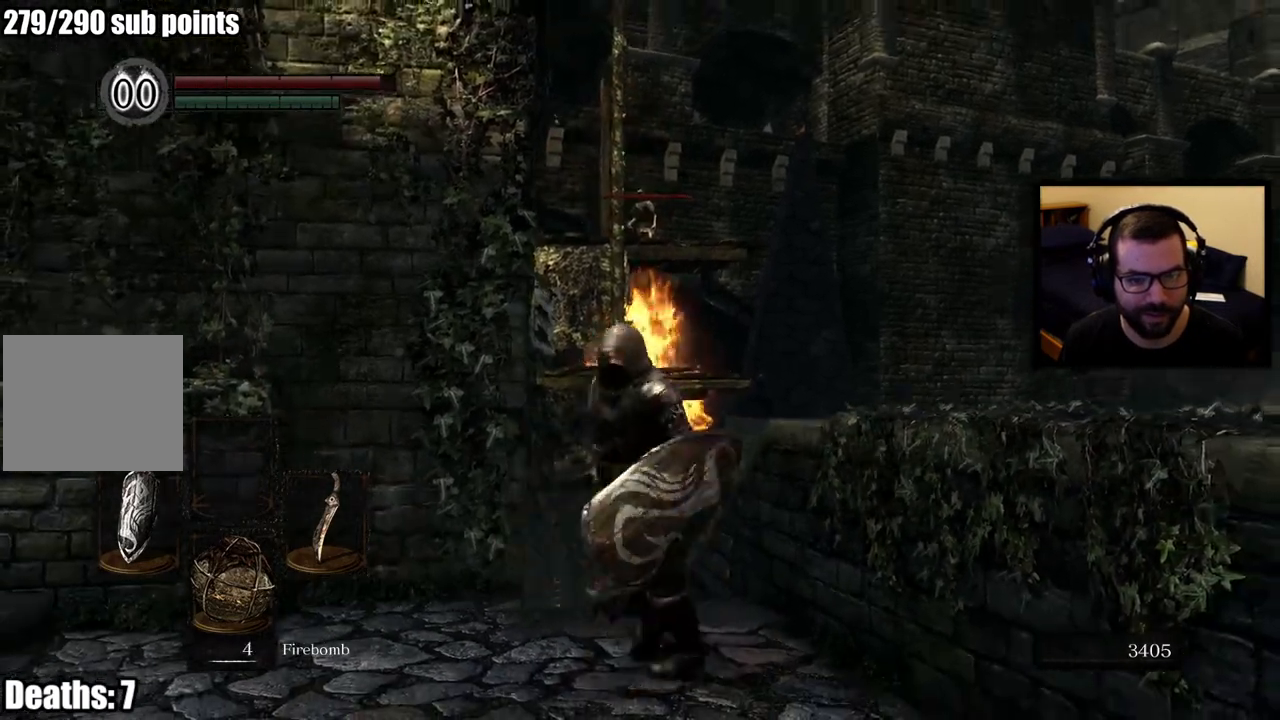
{"buttons": [], "left_stick": "up-left", "right_stick": "center", "events": [[200, "right_stick", "left"], [333, "left_stick", "up-left"], [450, "right_stick", "center"]]}
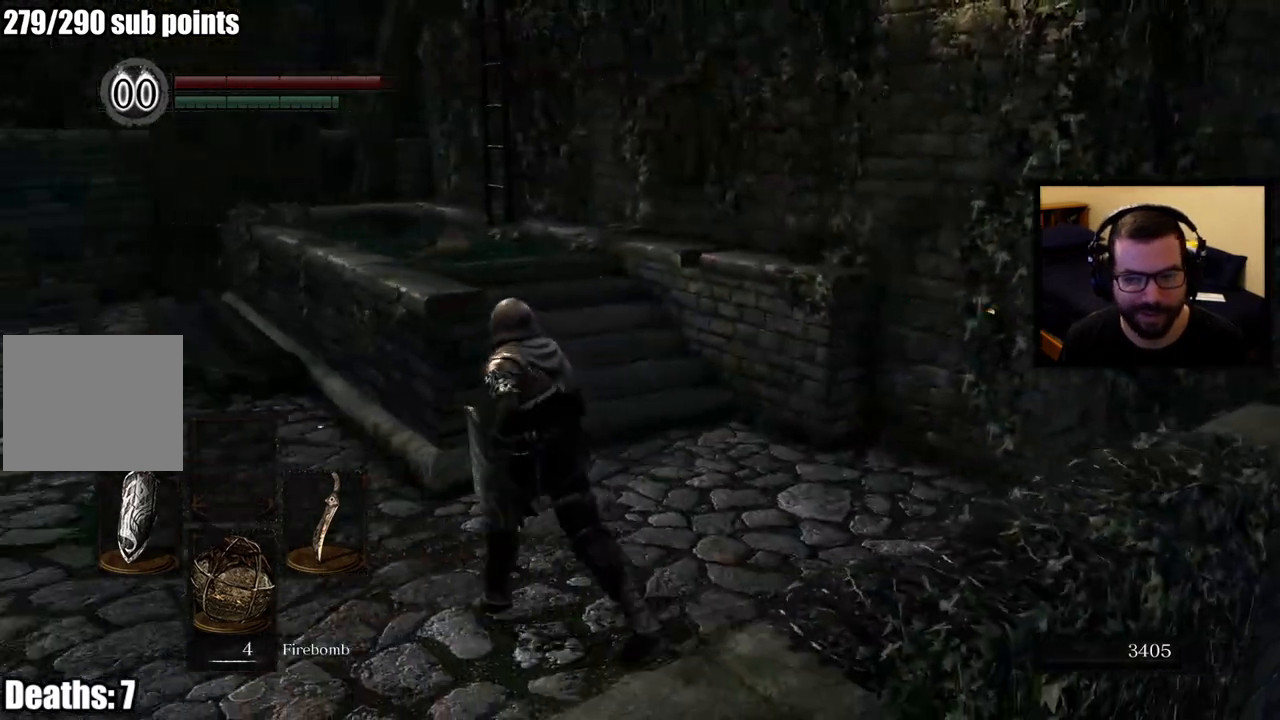
{"buttons": [], "left_stick": "up-left", "right_stick": "center", "events": []}
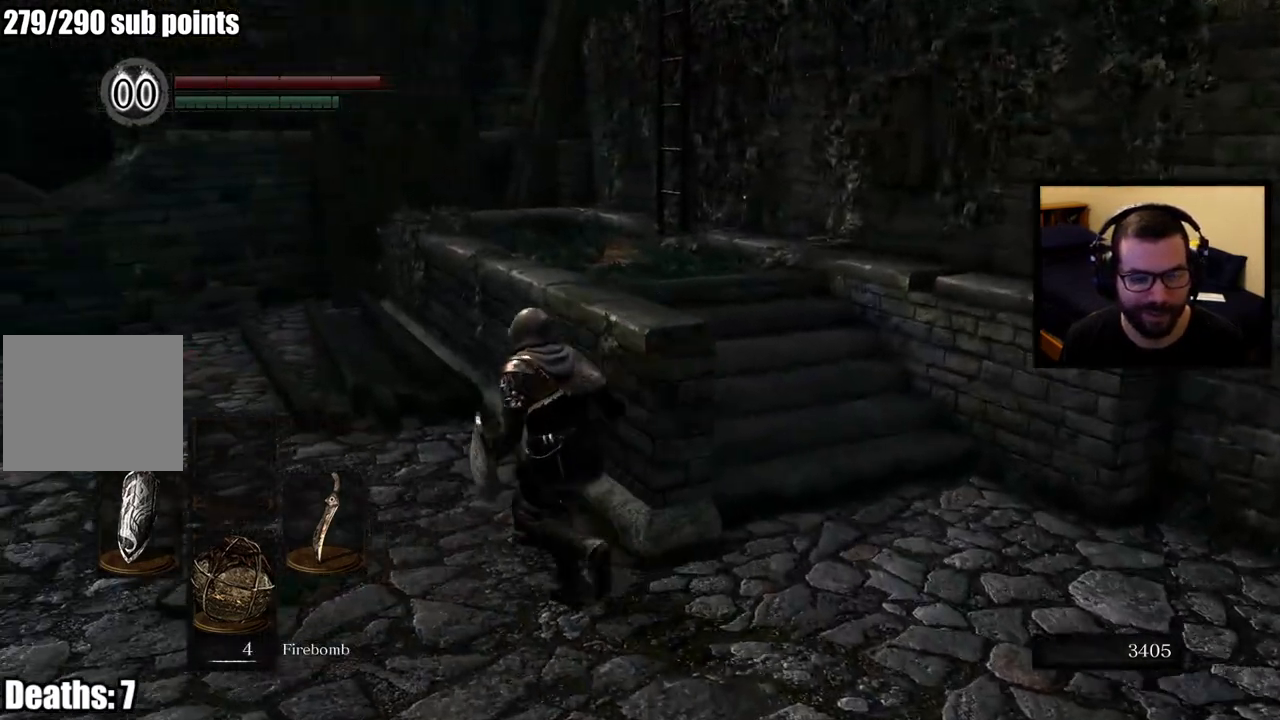
{"buttons": [], "left_stick": "up-left", "right_stick": "center", "events": [[33, "CIRCLE", "down"], [117, "right_stick", "right"], [383, "right_stick", "center"], [483, "CIRCLE", "up"]]}
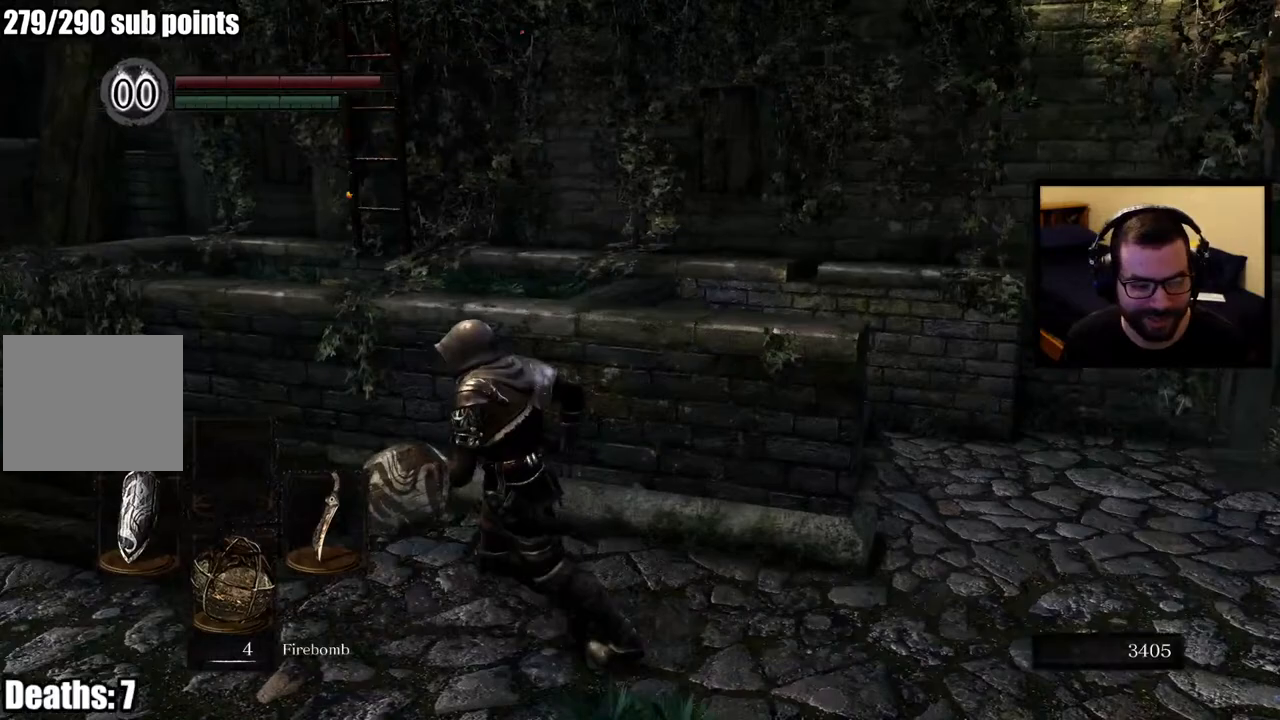
{"buttons": [], "left_stick": "center", "right_stick": "center", "events": [[17, "left_stick", "center"], [150, "DPAD_DOWN", "down"], [250, "DPAD_DOWN", "up"]]}
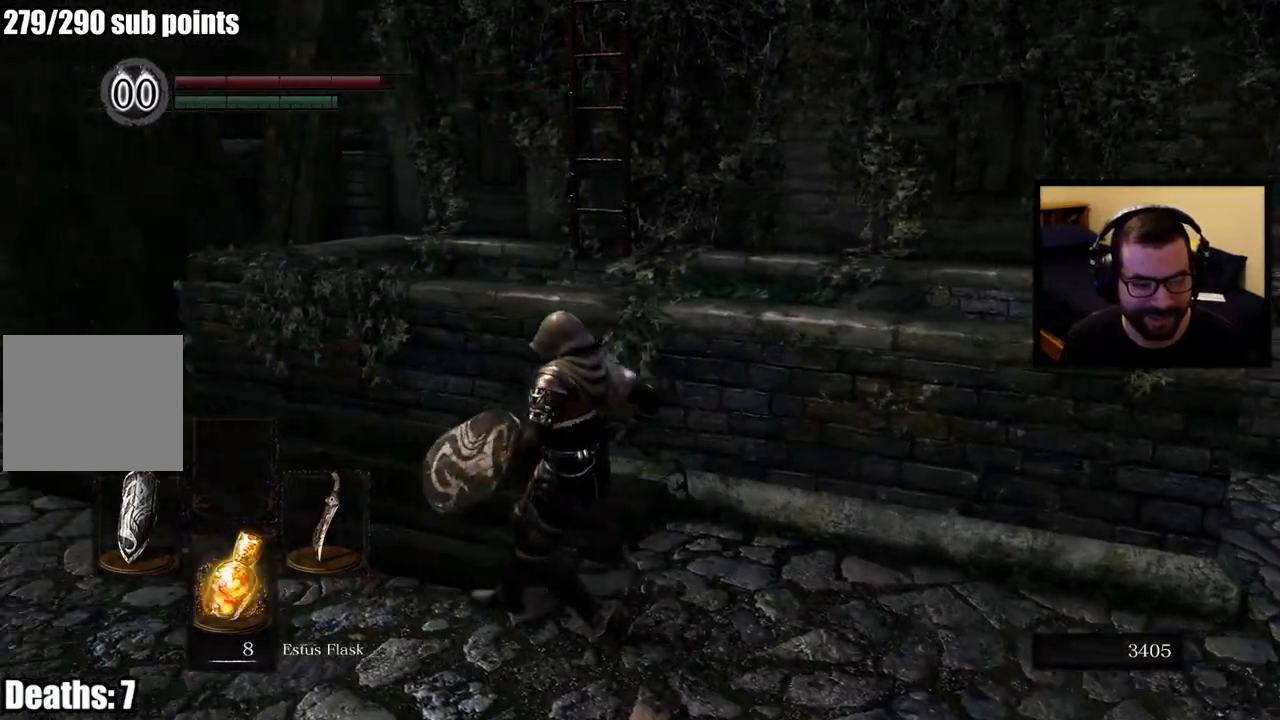
{"buttons": [], "left_stick": "up-right", "right_stick": "center", "events": [[183, "right_stick", "right"], [300, "left_stick", "right"], [367, "left_stick", "up-right"], [500, "right_stick", "center"]]}
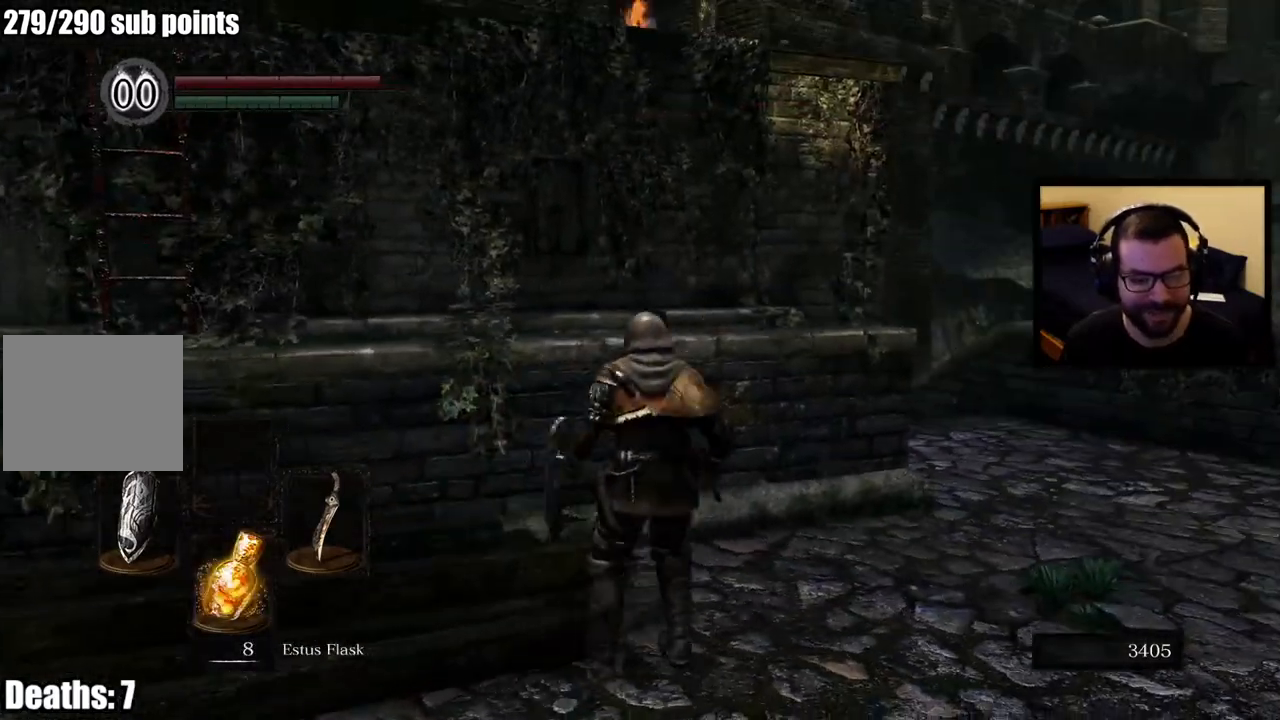
{"buttons": ["CIRCLE"], "left_stick": "up-right", "right_stick": "center", "events": [[167, "CIRCLE", "down"]]}
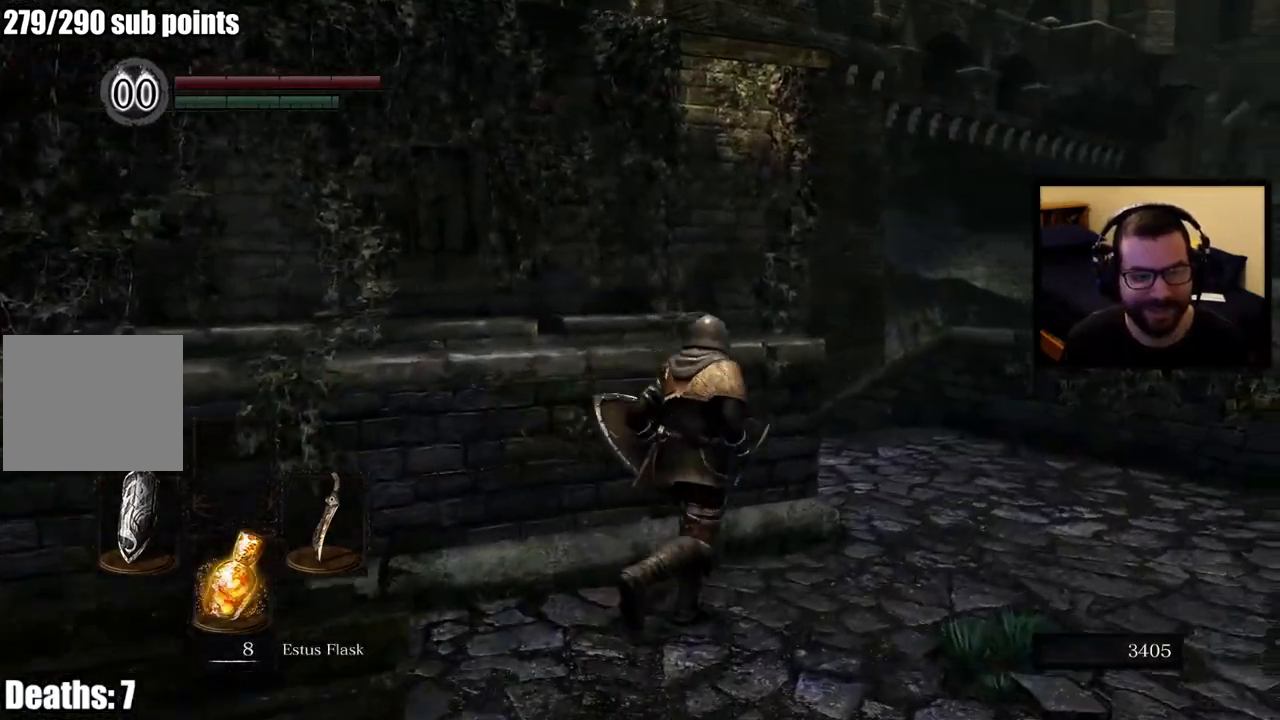
{"buttons": ["CIRCLE"], "left_stick": "up-right", "right_stick": "left", "events": [[317, "right_stick", "left"]]}
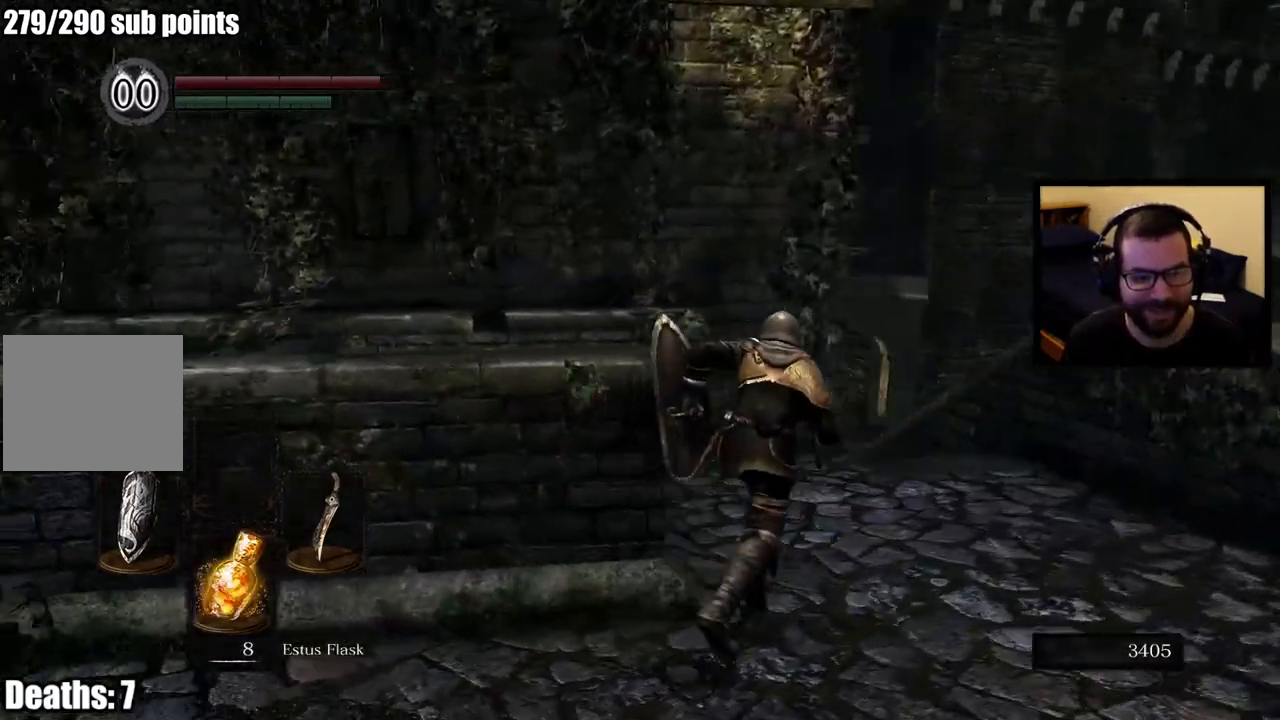
{"buttons": ["CIRCLE"], "left_stick": "up-left", "right_stick": "center", "events": [[233, "left_stick", "up-left"], [283, "right_stick", "center"]]}
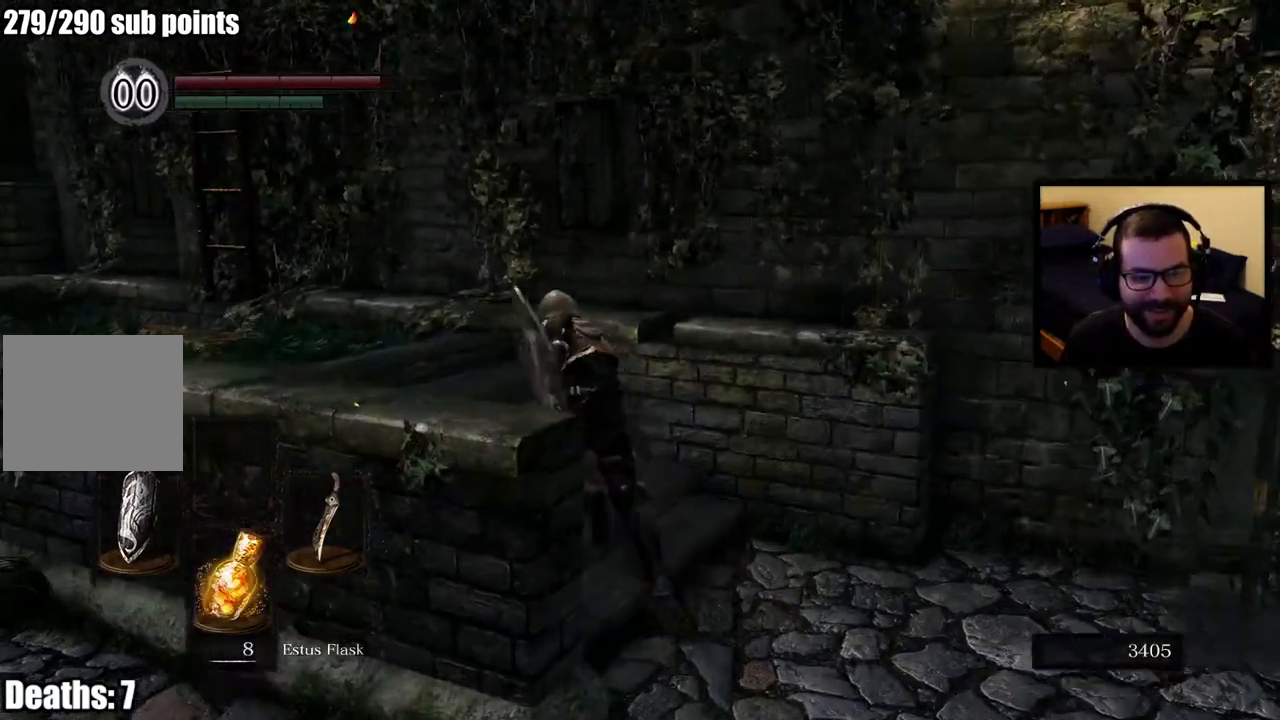
{"buttons": [], "left_stick": "up-left", "right_stick": "right", "events": [[300, "CIRCLE", "up"], [350, "right_stick", "right"]]}
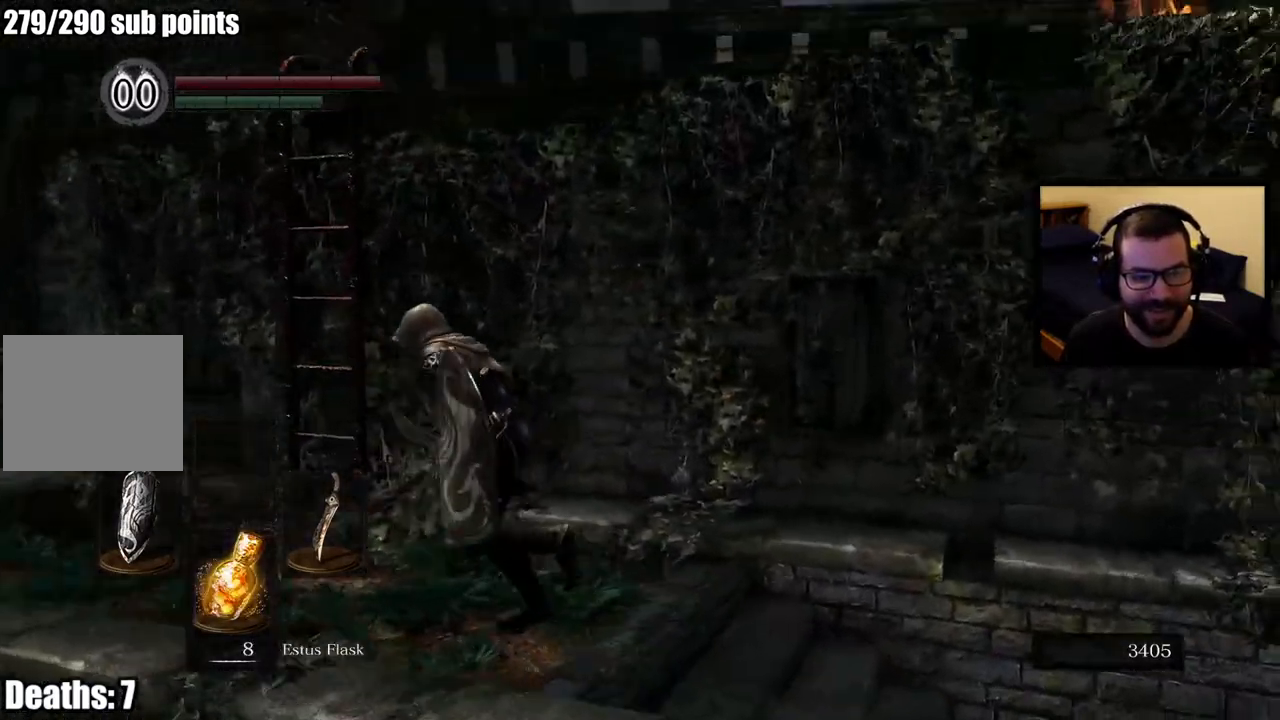
{"buttons": [], "left_stick": "up-left", "right_stick": "center", "events": [[17, "right_stick", "center"]]}
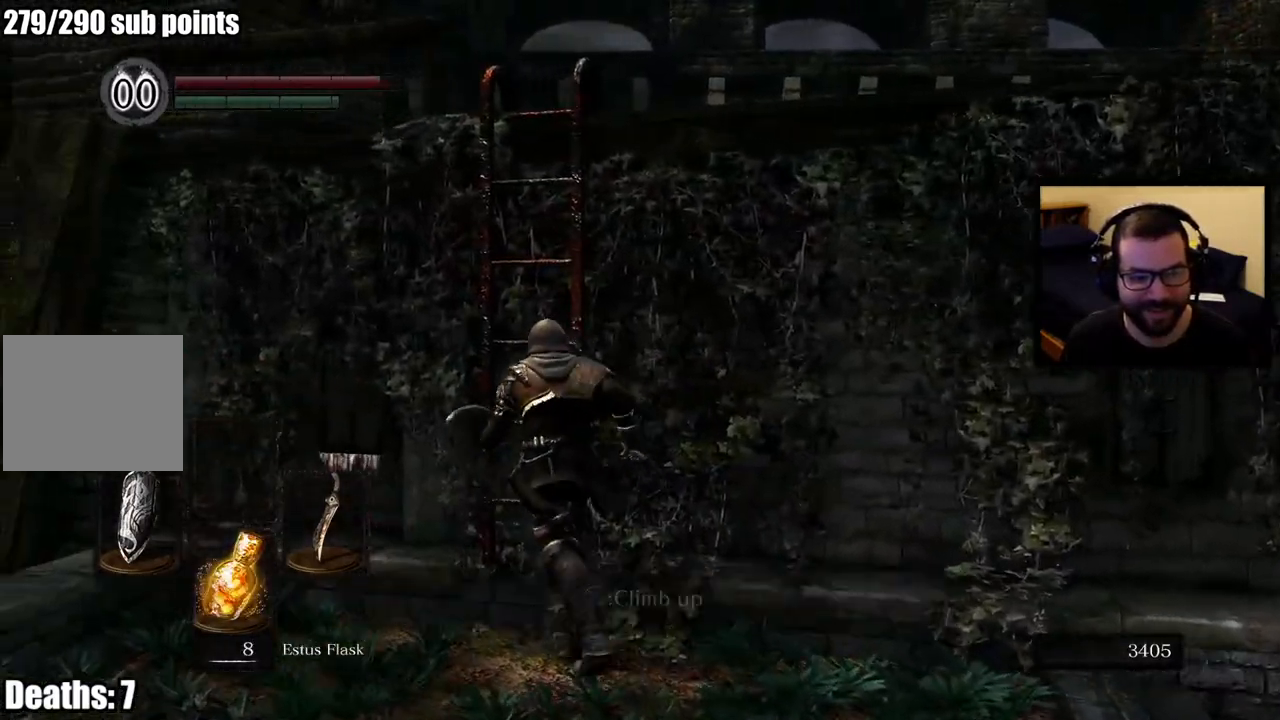
{"buttons": [], "left_stick": "center", "right_stick": "center", "events": [[17, "left_stick", "up"], [217, "left_stick", "center"]]}